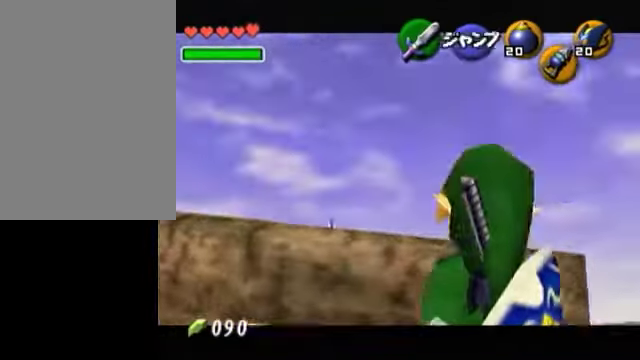
Gameplay with a controller (Nintendo layout); each line is a JSON object with the inputs held at the frame after it (dt_ms = milliseconds from this image to that frame). "events" lists button and stick changes between this image and that frame as [ms after this image, input, new state], when the widget could be followed in between. Not read: L3 R3 left_stick.
{"dt_ms": 500, "buttons": [], "right_stick": "center", "events": []}
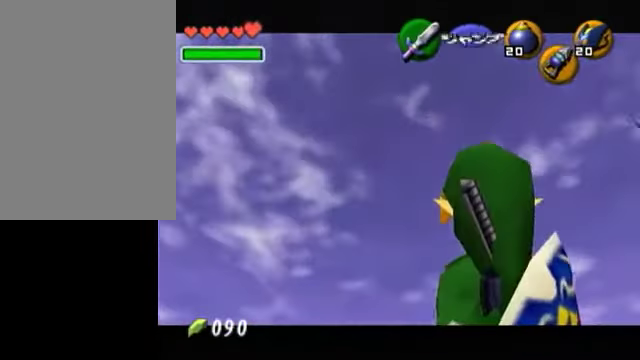
{"dt_ms": 500, "buttons": [], "right_stick": "center", "events": []}
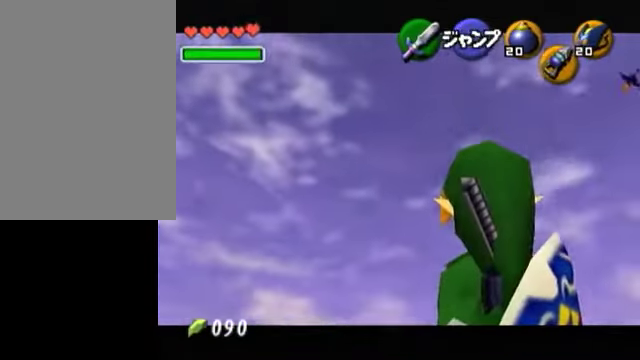
{"dt_ms": 1000, "buttons": [], "right_stick": "center"}
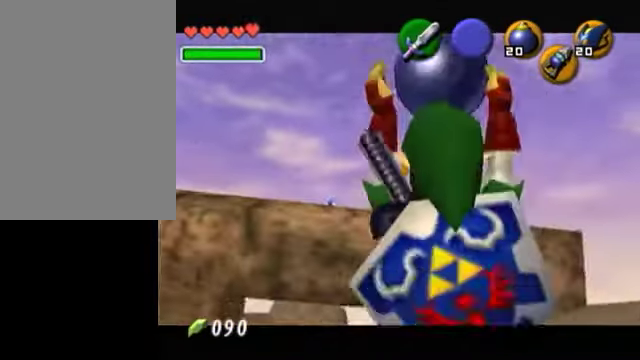
{"dt_ms": 500, "buttons": [], "right_stick": "center", "events": []}
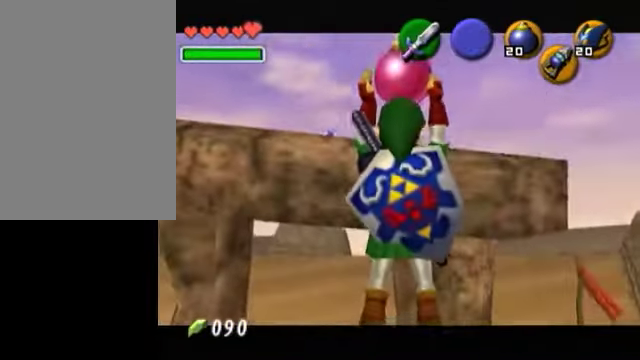
{"dt_ms": 500, "buttons": [], "right_stick": "center", "events": []}
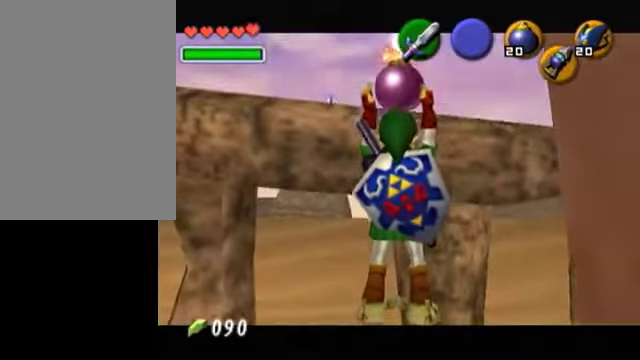
{"dt_ms": 500, "buttons": [], "right_stick": "center", "events": []}
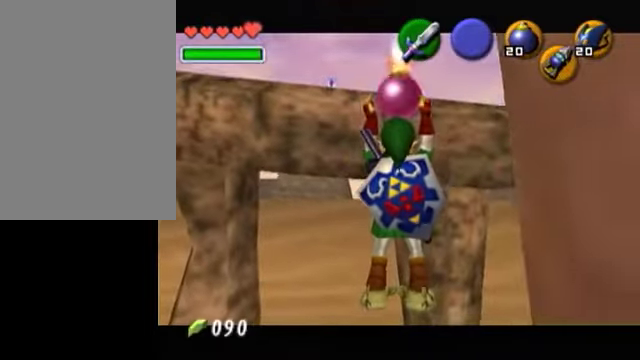
{"dt_ms": 500, "buttons": [], "right_stick": "center", "events": []}
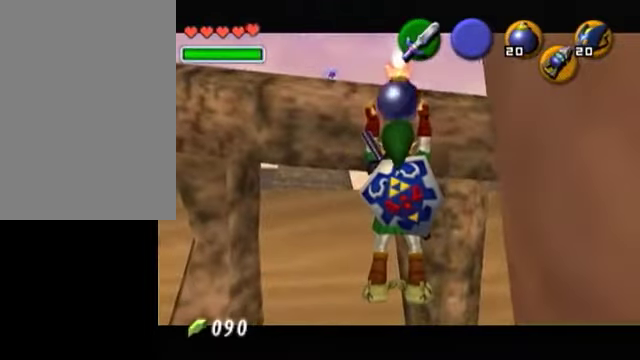
{"dt_ms": 500, "buttons": [], "right_stick": "center", "events": []}
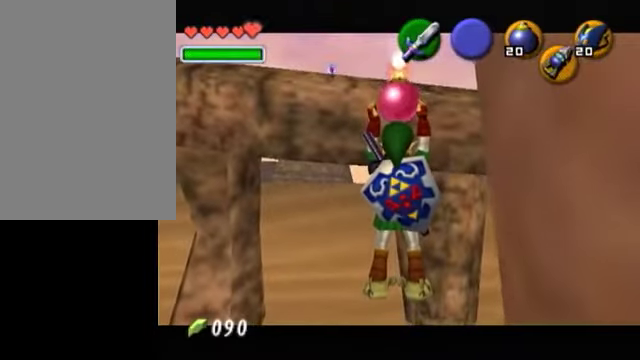
{"dt_ms": 500, "buttons": ["R1"], "right_stick": "center", "events": [[350, "R1", "down"], [450, "A", "down"], [500, "A", "up"]]}
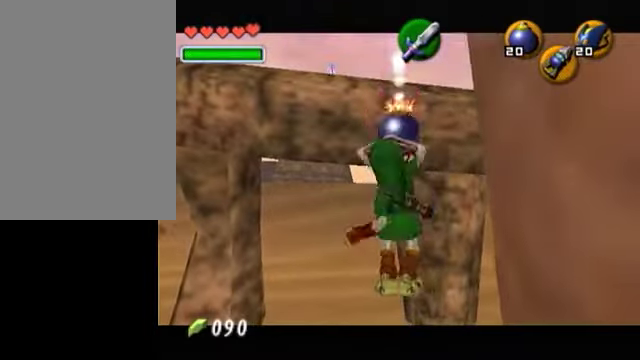
{"dt_ms": 500, "buttons": ["R1"], "right_stick": "center", "events": [[50, "right_stick", "down"], [100, "right_stick", "center"]]}
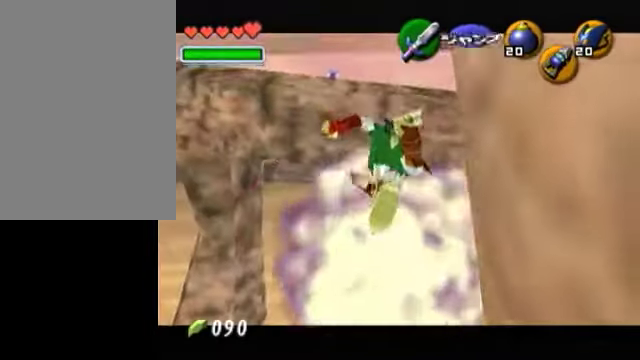
{"dt_ms": 500, "buttons": [], "right_stick": "center", "events": [[400, "R1", "up"]]}
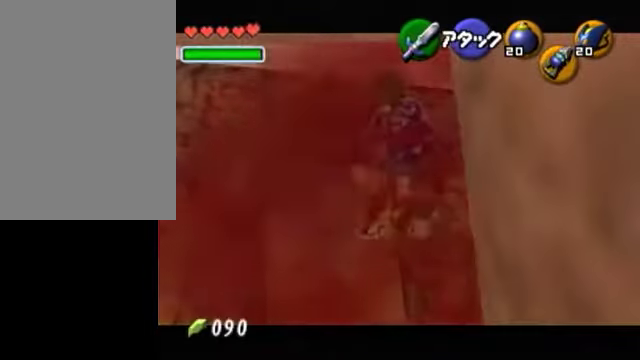
{"dt_ms": 500, "buttons": [], "right_stick": "center", "events": [[100, "Z", "down"], [300, "Z", "up"]]}
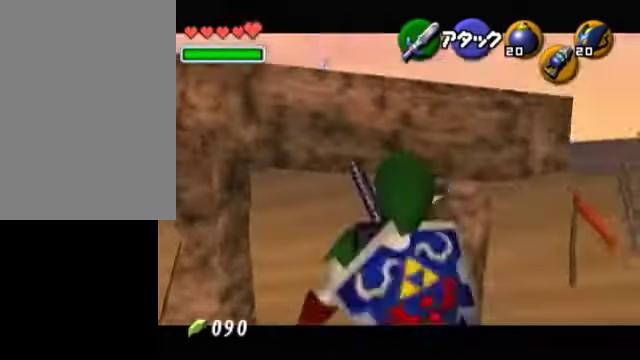
{"dt_ms": 500, "buttons": [], "right_stick": "center", "events": [[250, "A", "down"], [450, "A", "up"]]}
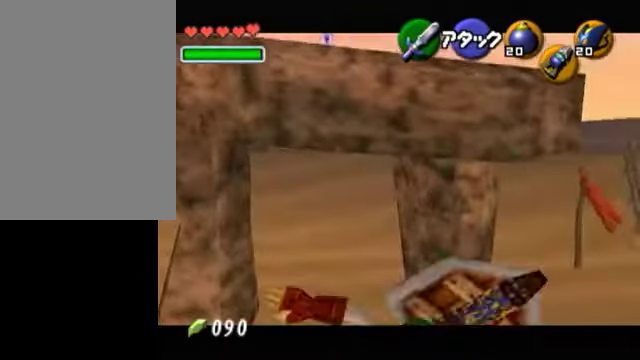
{"dt_ms": 500, "buttons": [], "right_stick": "center", "events": []}
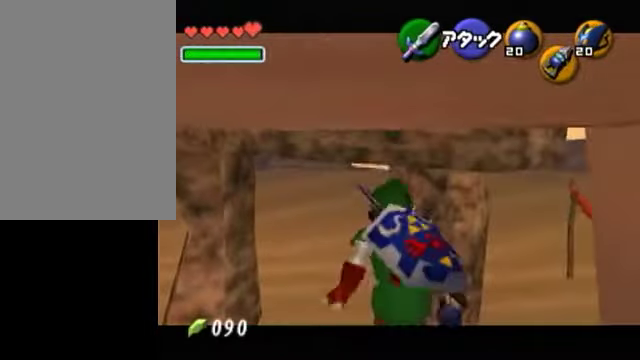
{"dt_ms": 500, "buttons": [], "right_stick": "center", "events": []}
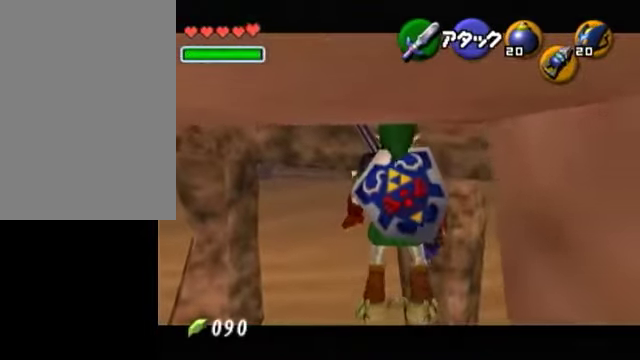
{"dt_ms": 500, "buttons": ["Z"], "right_stick": "center", "events": [[350, "Z", "down"]]}
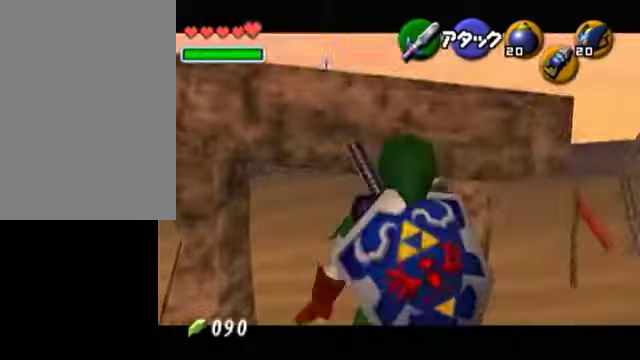
{"dt_ms": 500, "buttons": [], "right_stick": "center", "events": [[50, "Z", "up"]]}
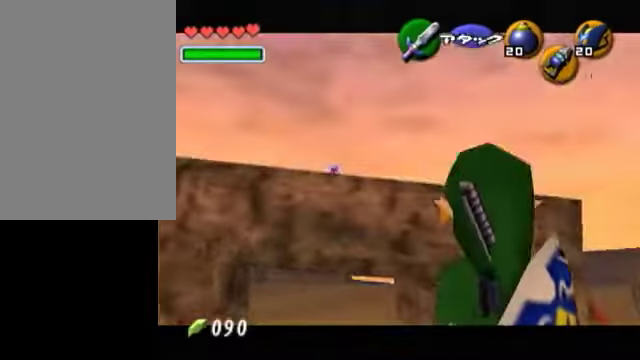
{"dt_ms": 500, "buttons": [], "right_stick": "center", "events": []}
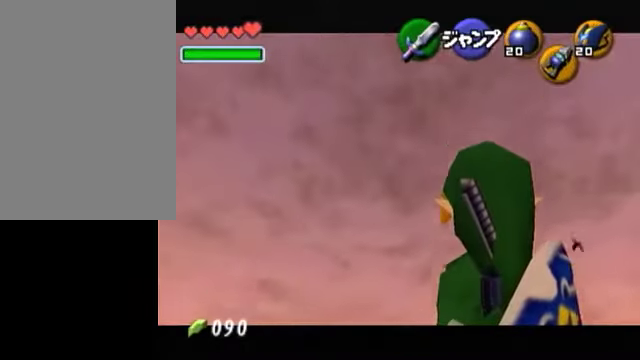
{"dt_ms": 500, "buttons": [], "right_stick": "center", "events": []}
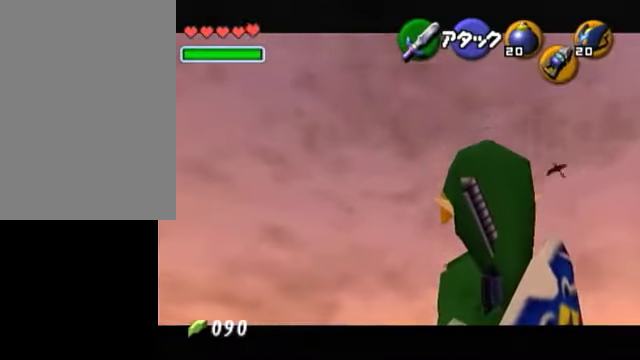
{"dt_ms": 500, "buttons": [], "right_stick": "center", "events": []}
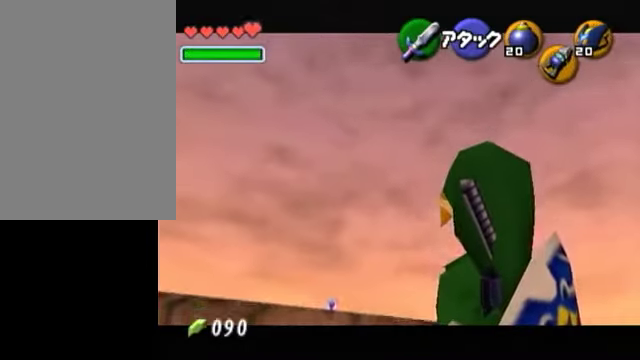
{"dt_ms": 500, "buttons": ["Z"], "right_stick": "center", "events": [[350, "Z", "down"], [400, "Z", "up"], [450, "Z", "down"]]}
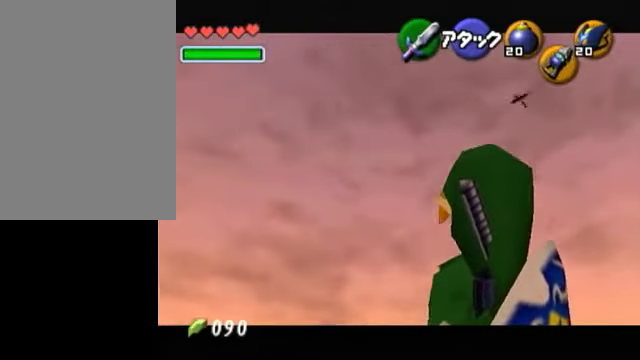
{"dt_ms": 500, "buttons": [], "right_stick": "center", "events": [[200, "Z", "up"], [250, "Z", "down"], [300, "Z", "up"], [350, "Z", "down"], [400, "Z", "up"]]}